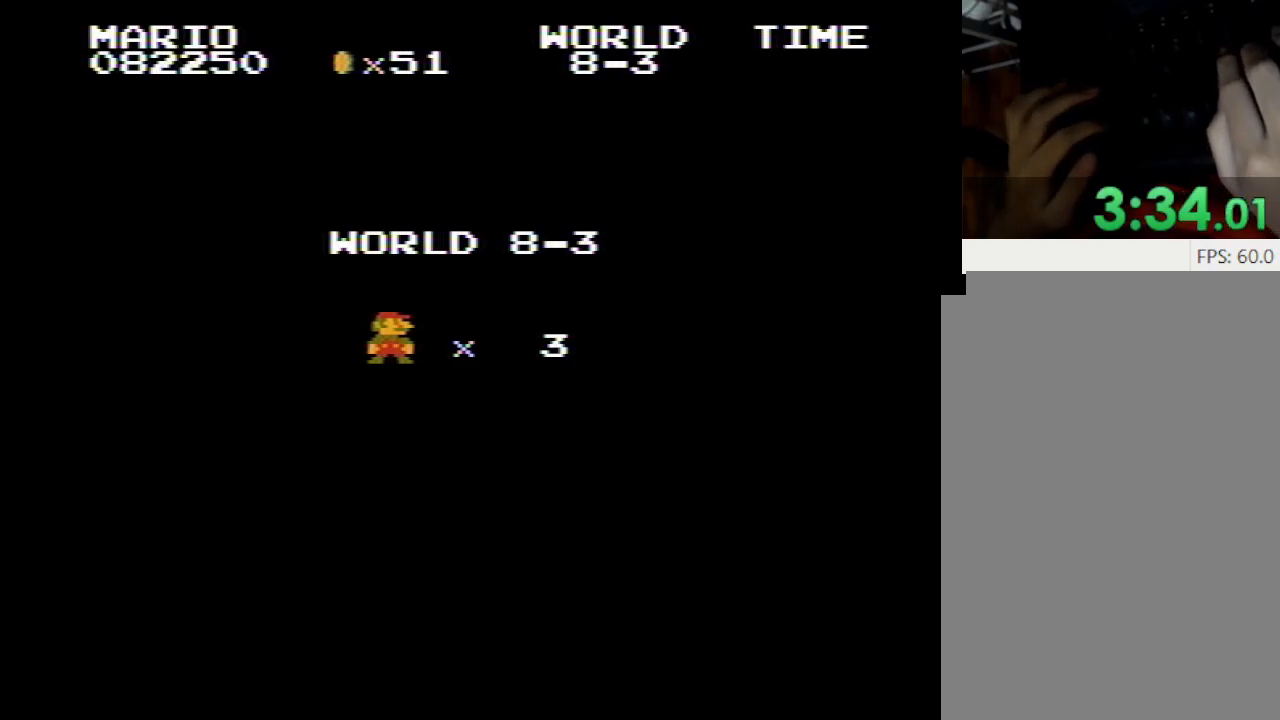
Gameplay with keyboard; each line is a JSON object with the keys held at the frame after it. "events" lists presses ("down") and releases ("up") of "e", "i", "o", "p", "q", "r" and "w" between this image and that frame as [ms after this image, input, new state], when the widget could be followed in between. No other keys are recorded. Mouse input is not recorded.
{"keys": ["p", "q"], "events": [[233, "p", "down"], [233, "q", "down"]]}
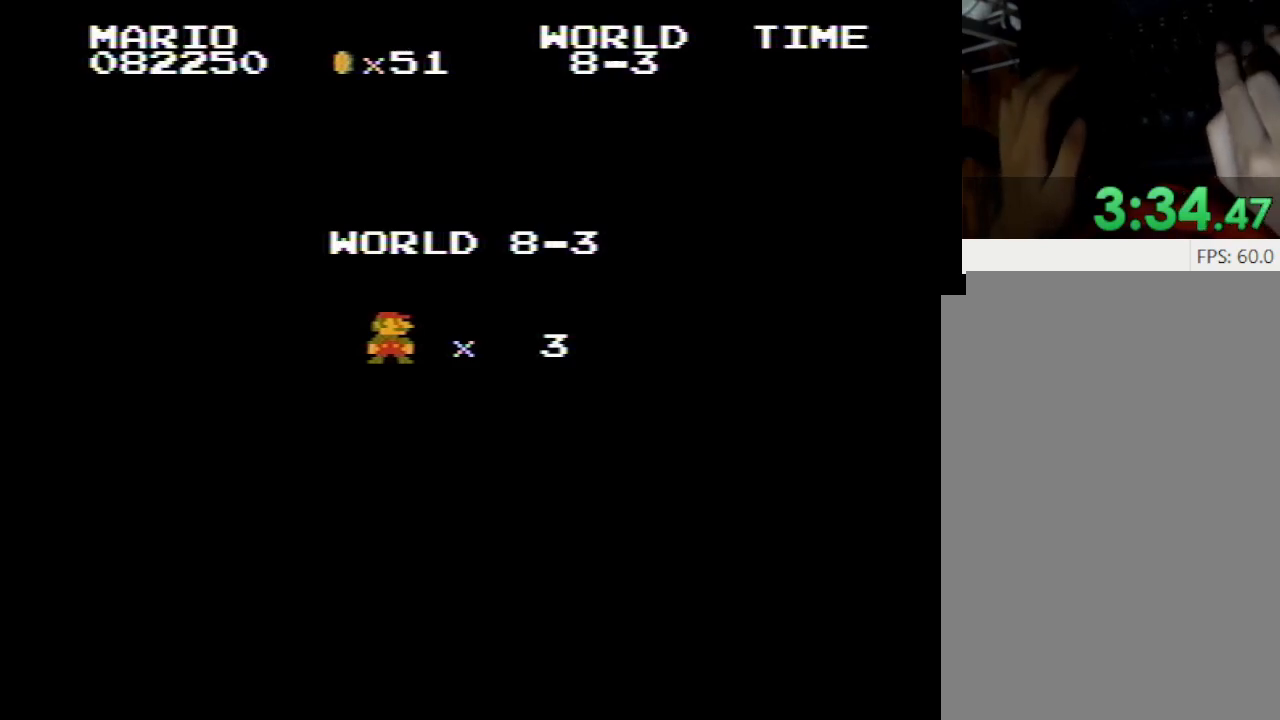
{"keys": ["p", "q"], "events": []}
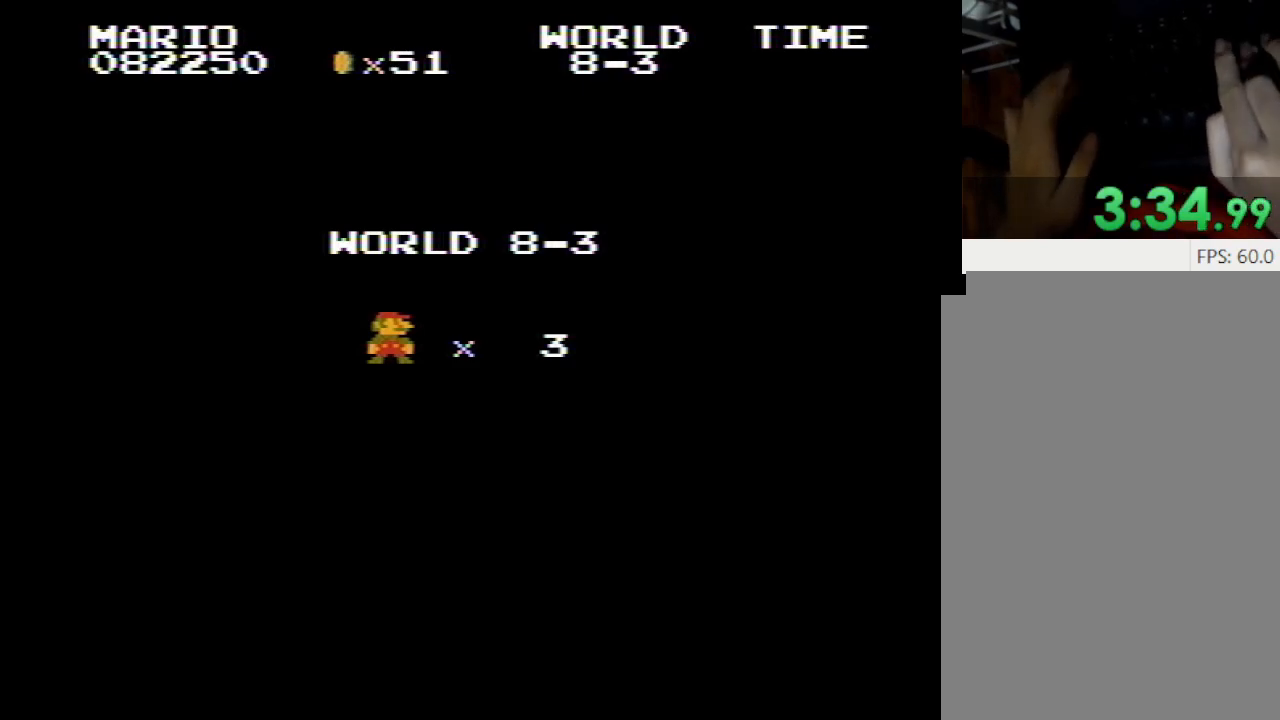
{"keys": ["p", "q"], "events": []}
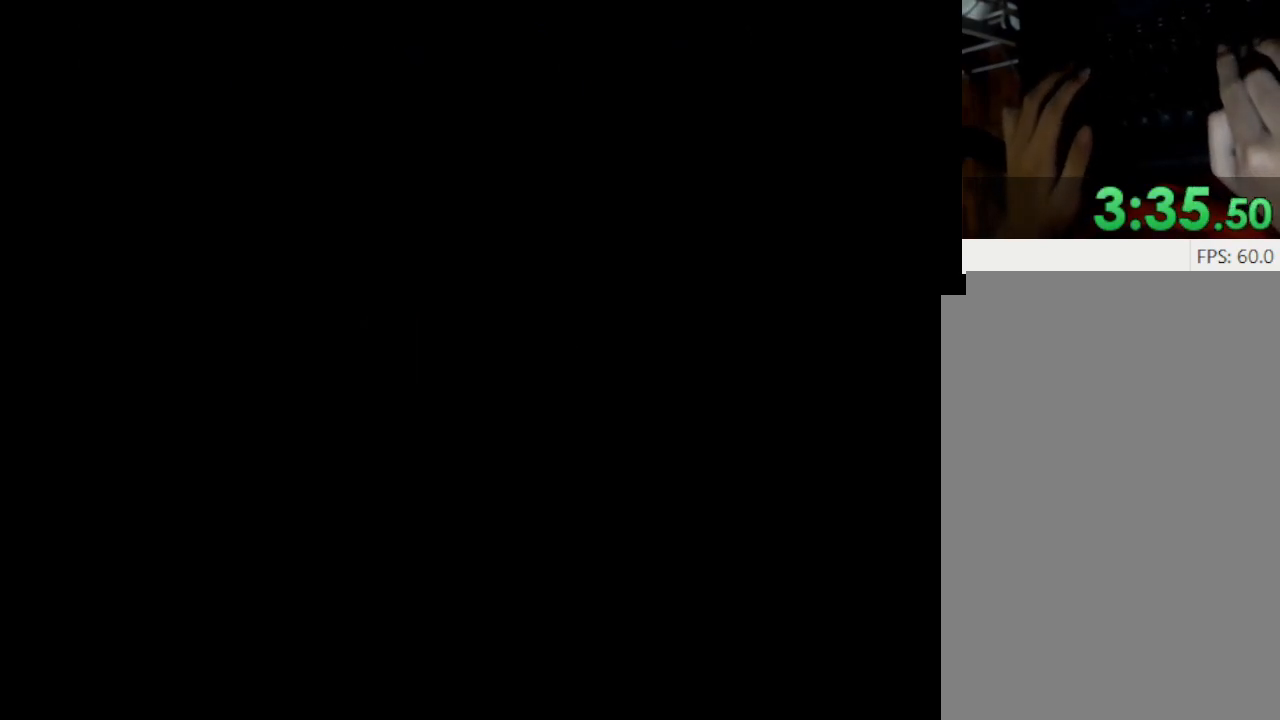
{"keys": ["p", "q"], "events": []}
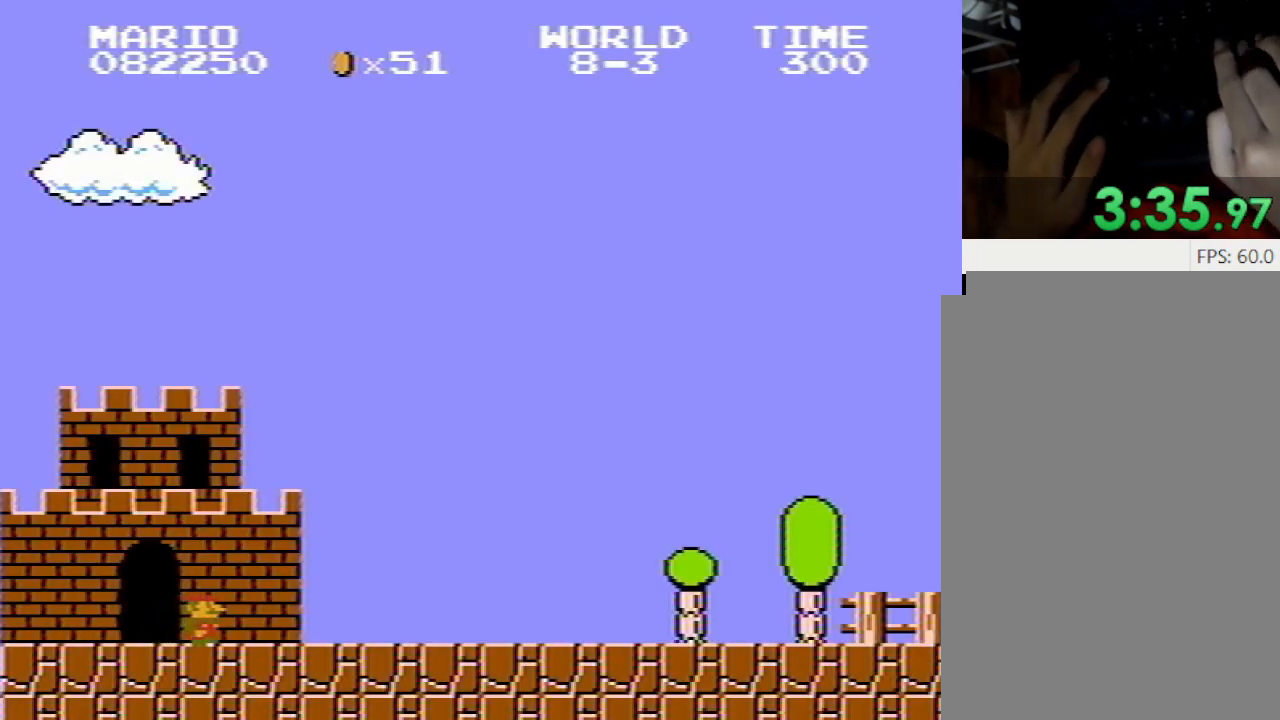
{"keys": ["p", "q"], "events": []}
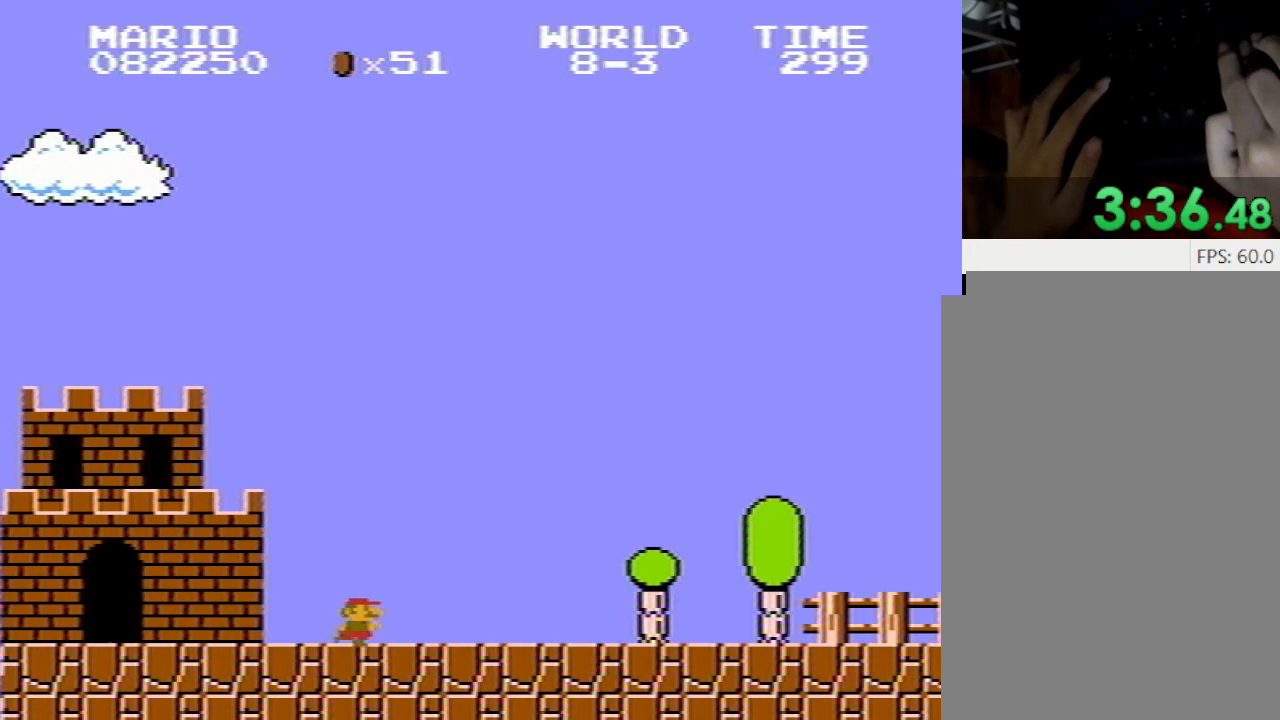
{"keys": ["p", "q", "r"], "events": [[467, "r", "down"]]}
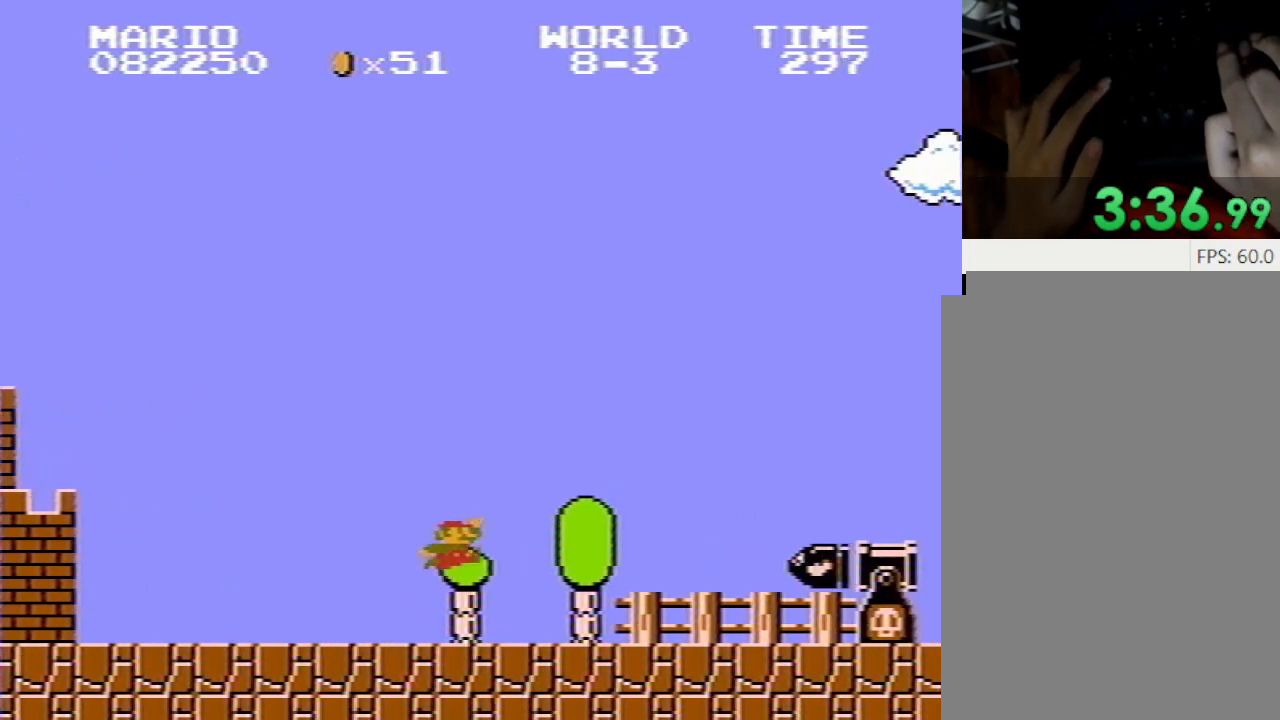
{"keys": ["p", "q"], "events": [[467, "r", "up"]]}
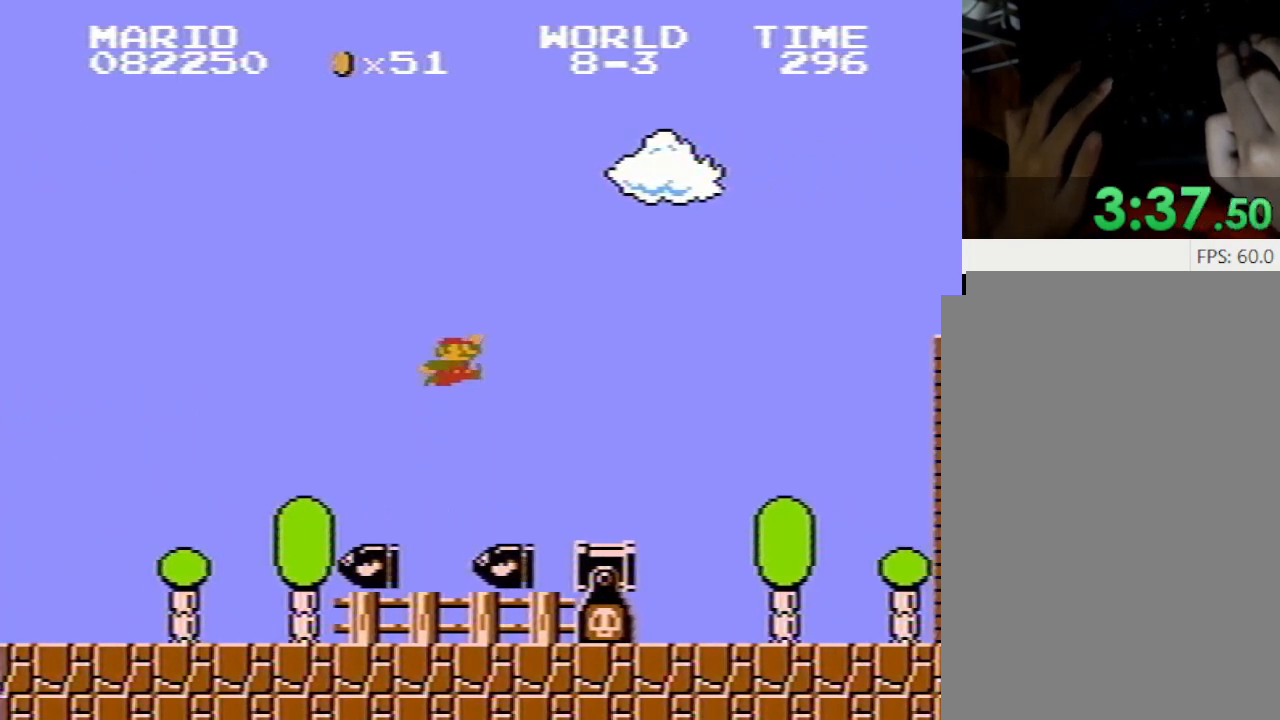
{"keys": ["p", "q", "r"], "events": [[300, "r", "down"], [350, "q", "up"], [383, "q", "down"]]}
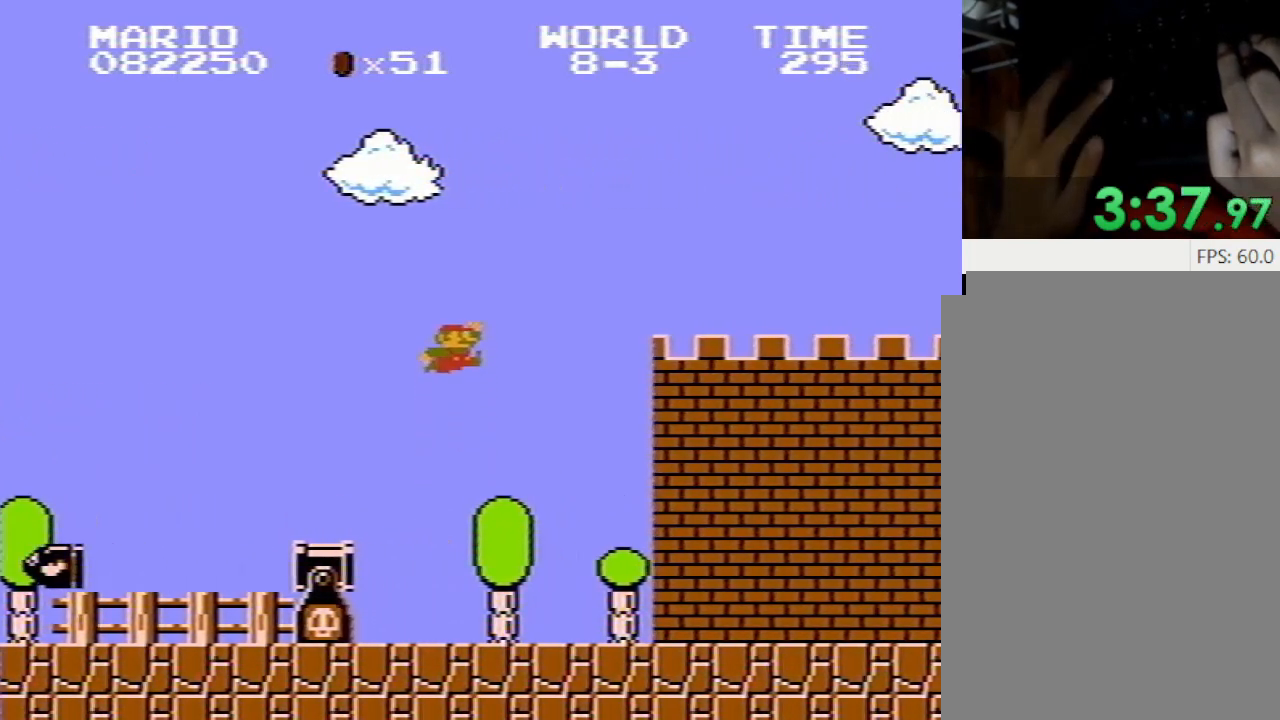
{"keys": ["p", "q", "r"], "events": []}
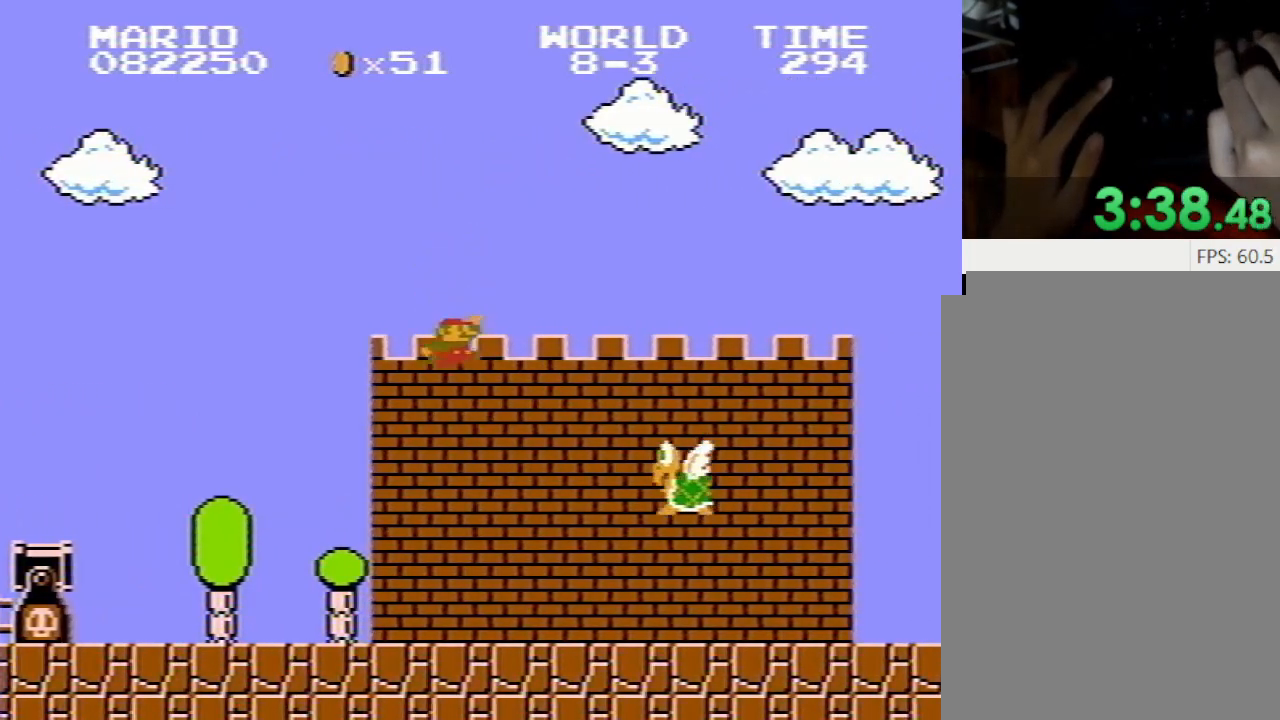
{"keys": ["p", "q"], "events": [[50, "r", "up"]]}
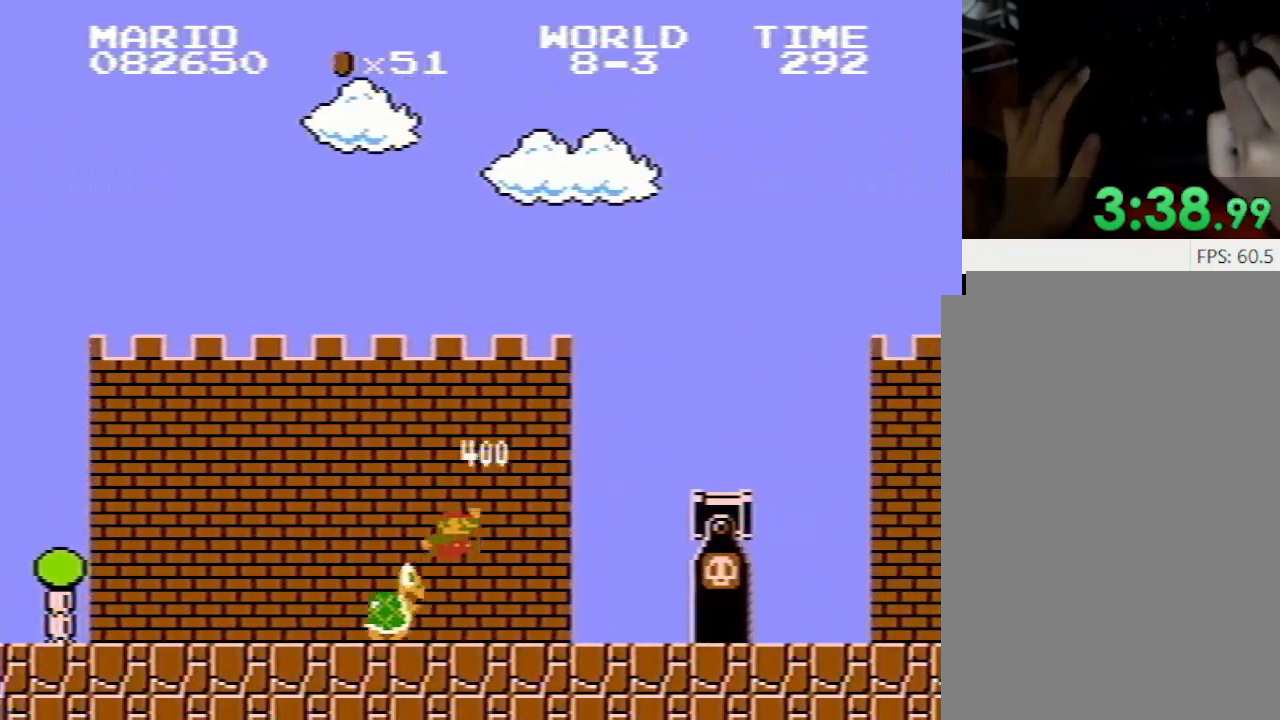
{"keys": ["p", "q", "r"], "events": [[167, "r", "down"]]}
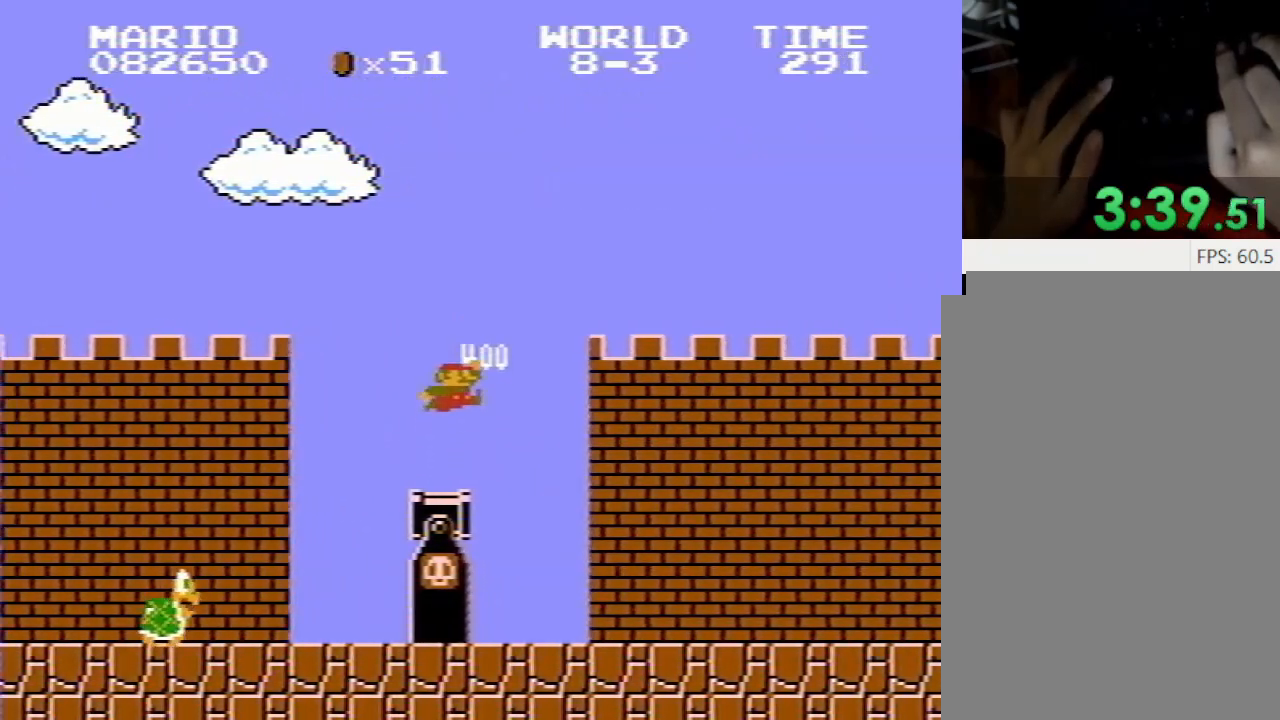
{"keys": ["p", "q"], "events": [[367, "r", "up"]]}
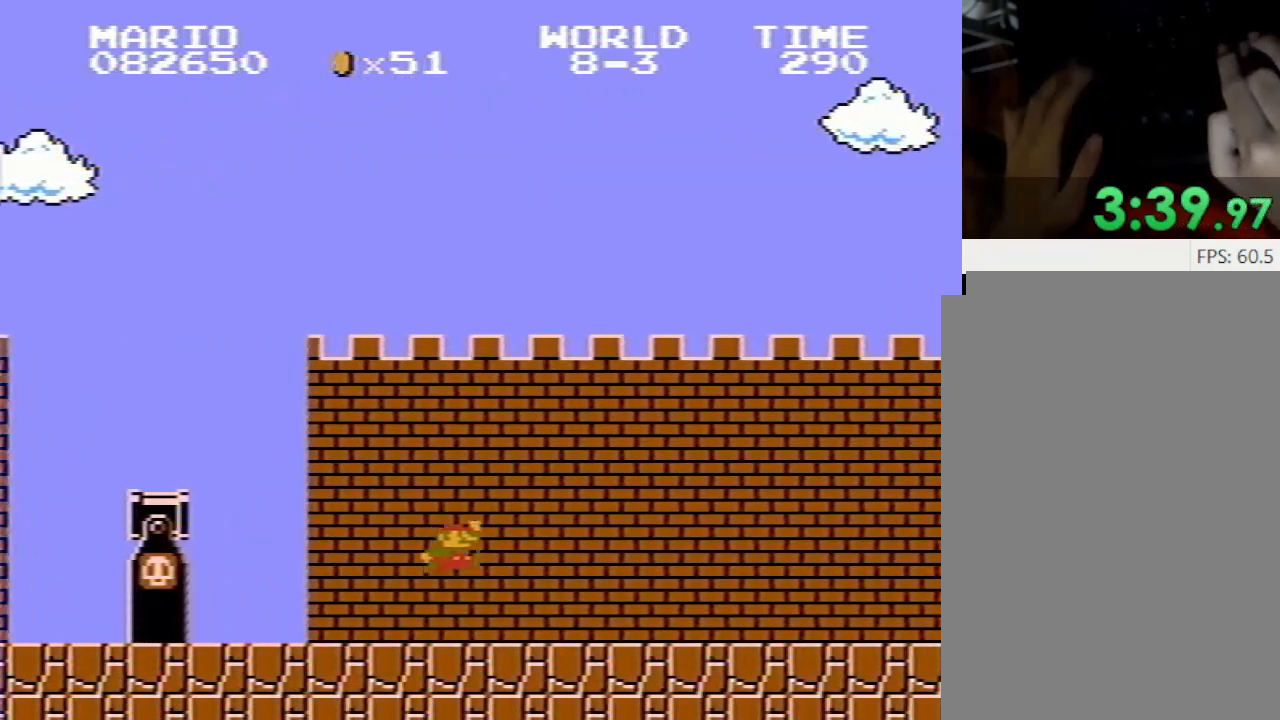
{"keys": ["p", "q"], "events": []}
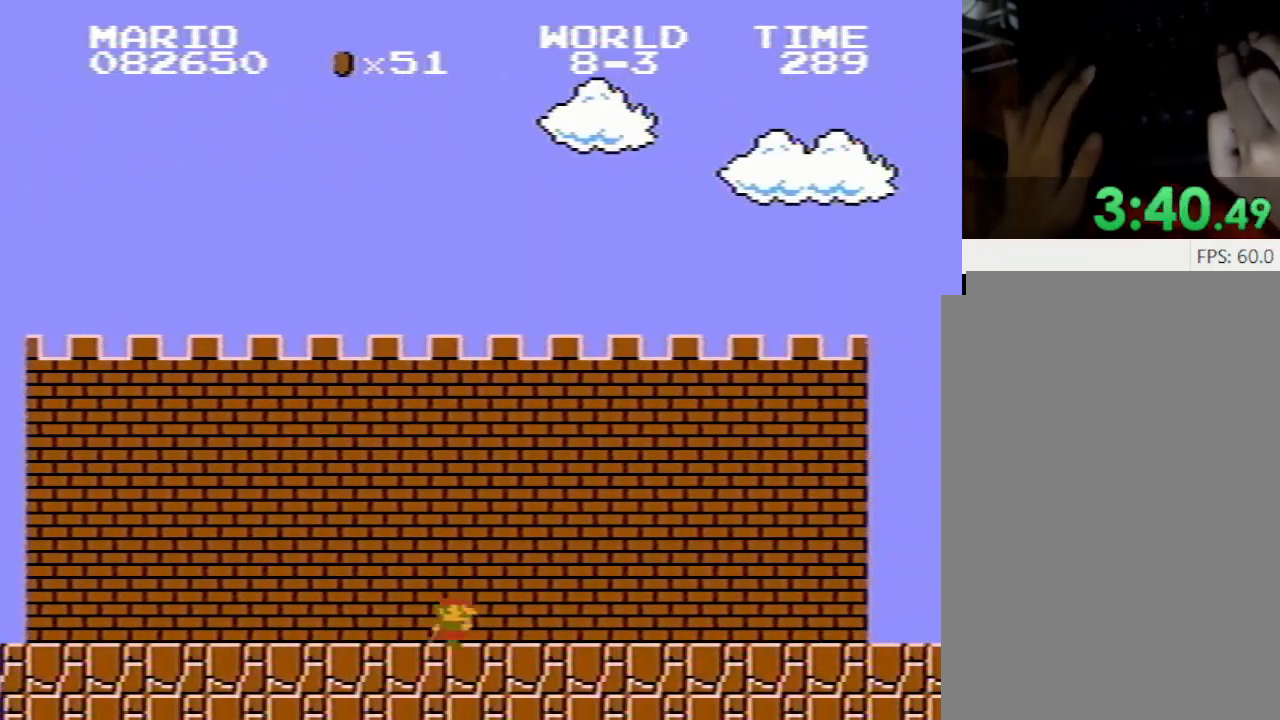
{"keys": ["p", "q"], "events": []}
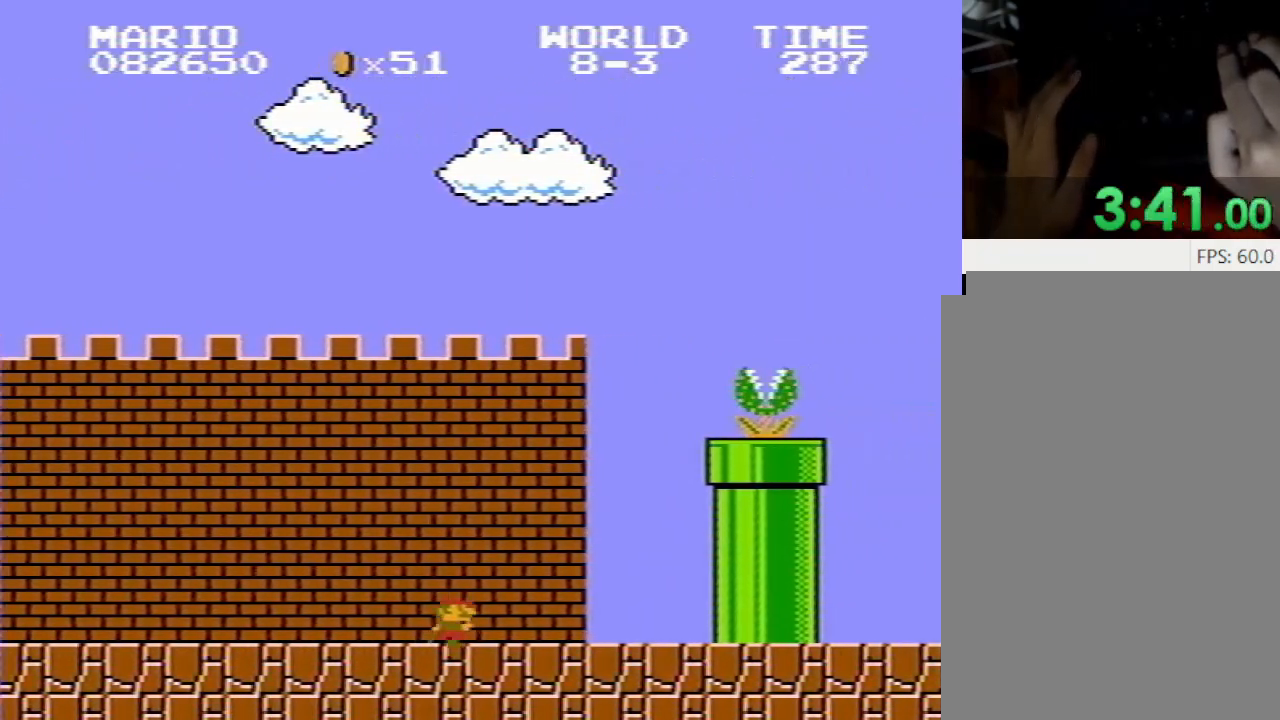
{"keys": ["p", "q", "r"], "events": [[33, "r", "down"]]}
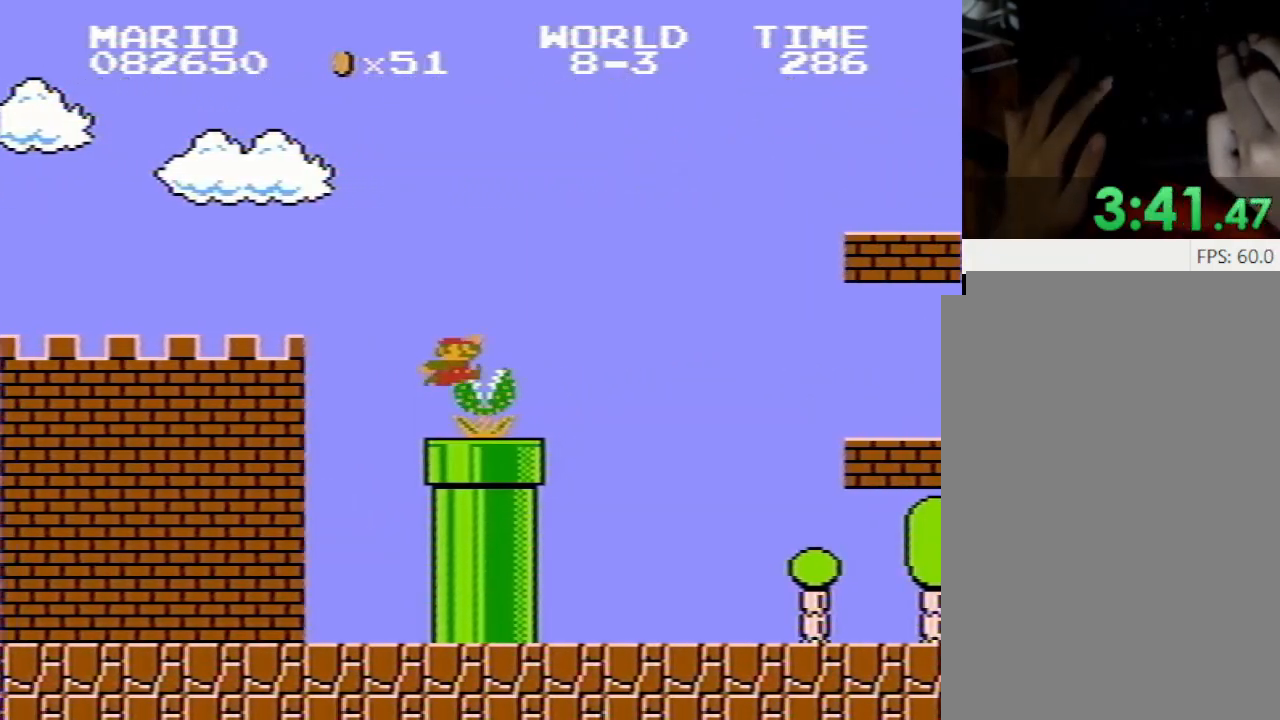
{"keys": ["p", "q"], "events": [[133, "r", "up"]]}
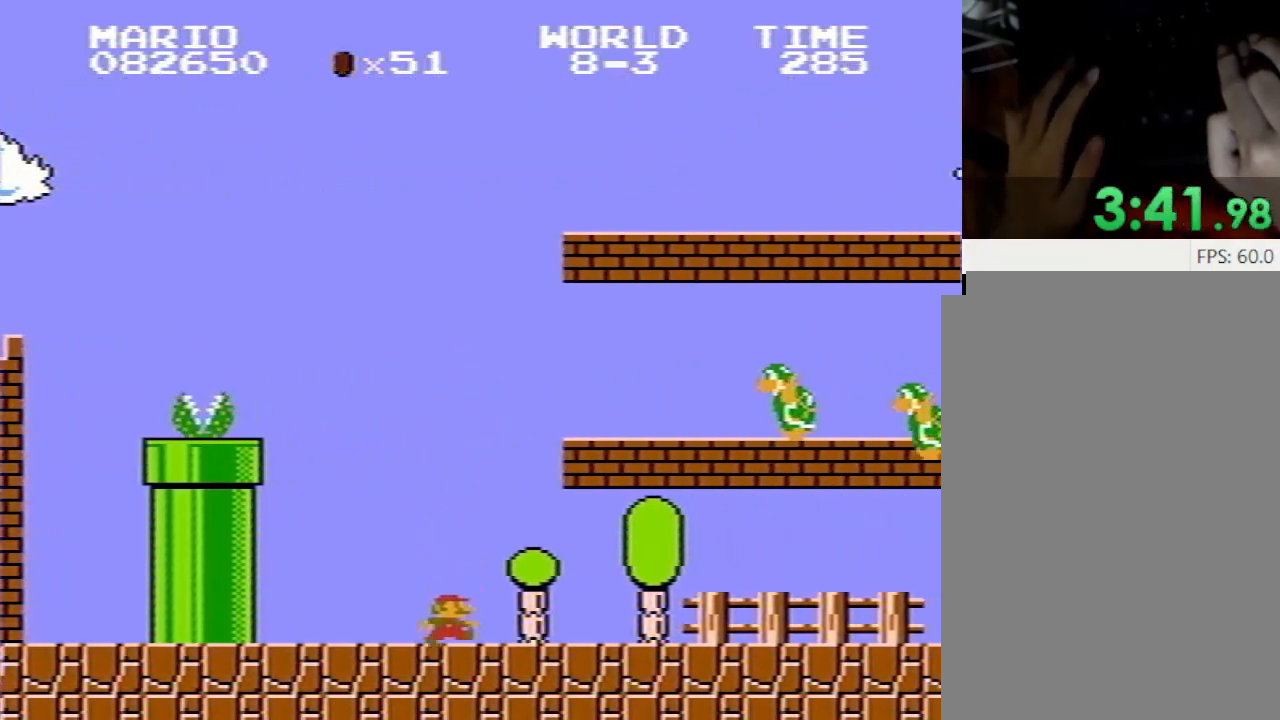
{"keys": ["p", "q", "r"], "events": [[483, "r", "down"]]}
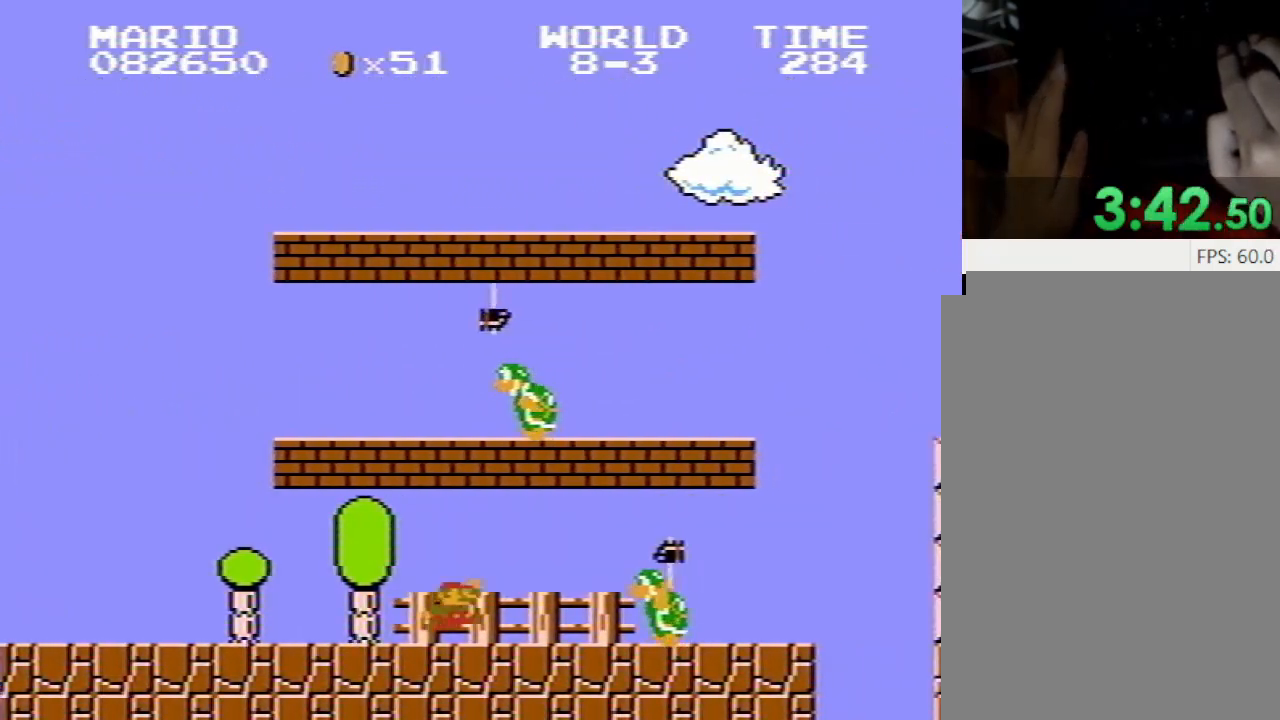
{"keys": ["p", "q"], "events": [[33, "r", "up"]]}
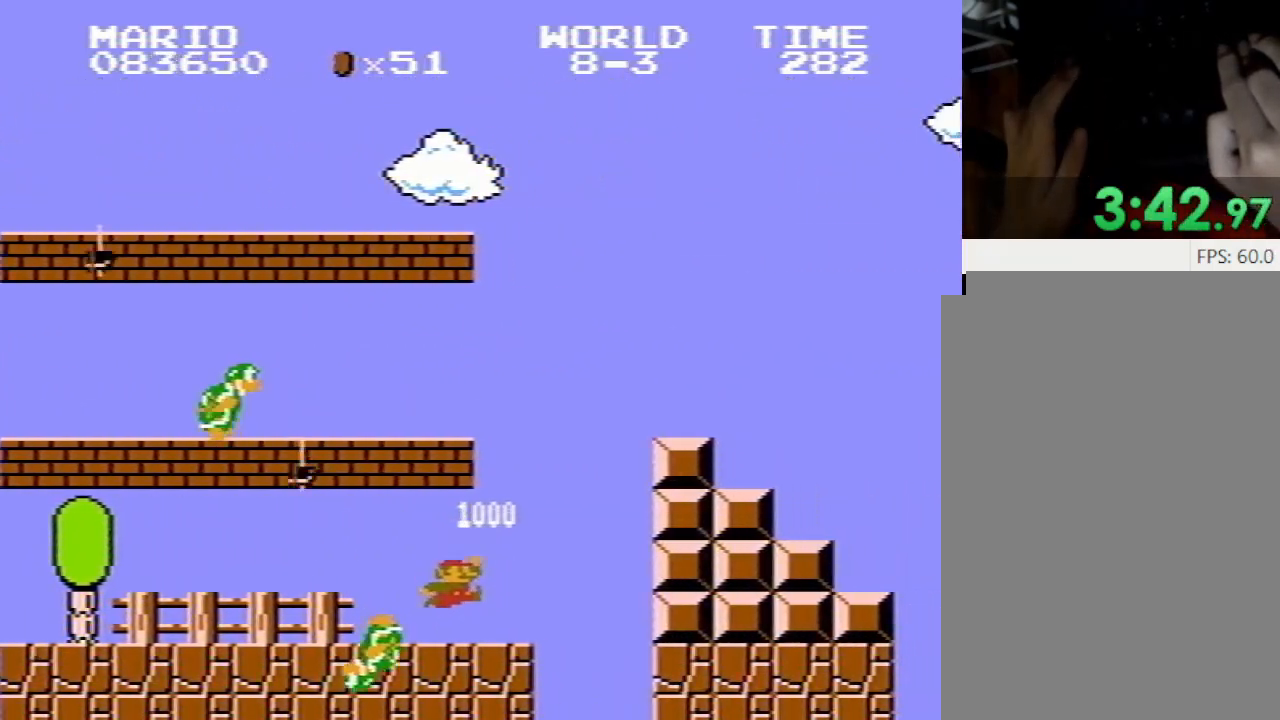
{"keys": ["p", "q", "r"], "events": [[100, "r", "down"]]}
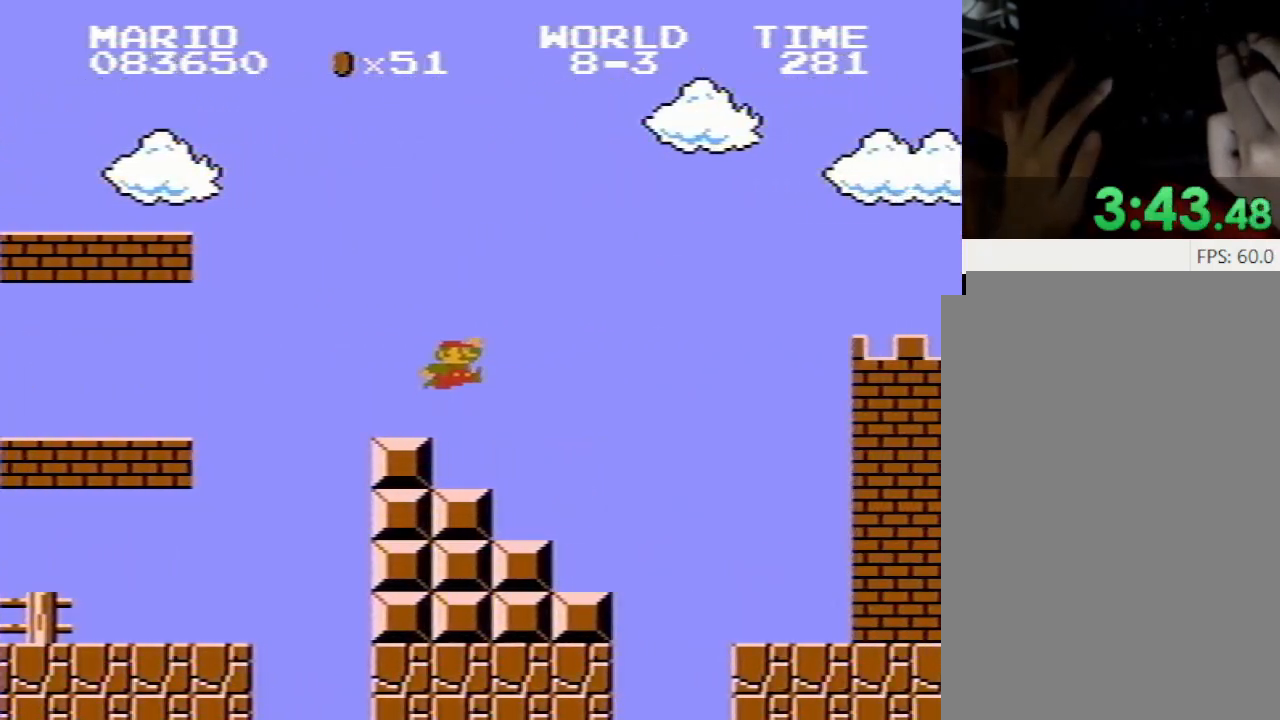
{"keys": ["p", "q"], "events": [[350, "r", "up"]]}
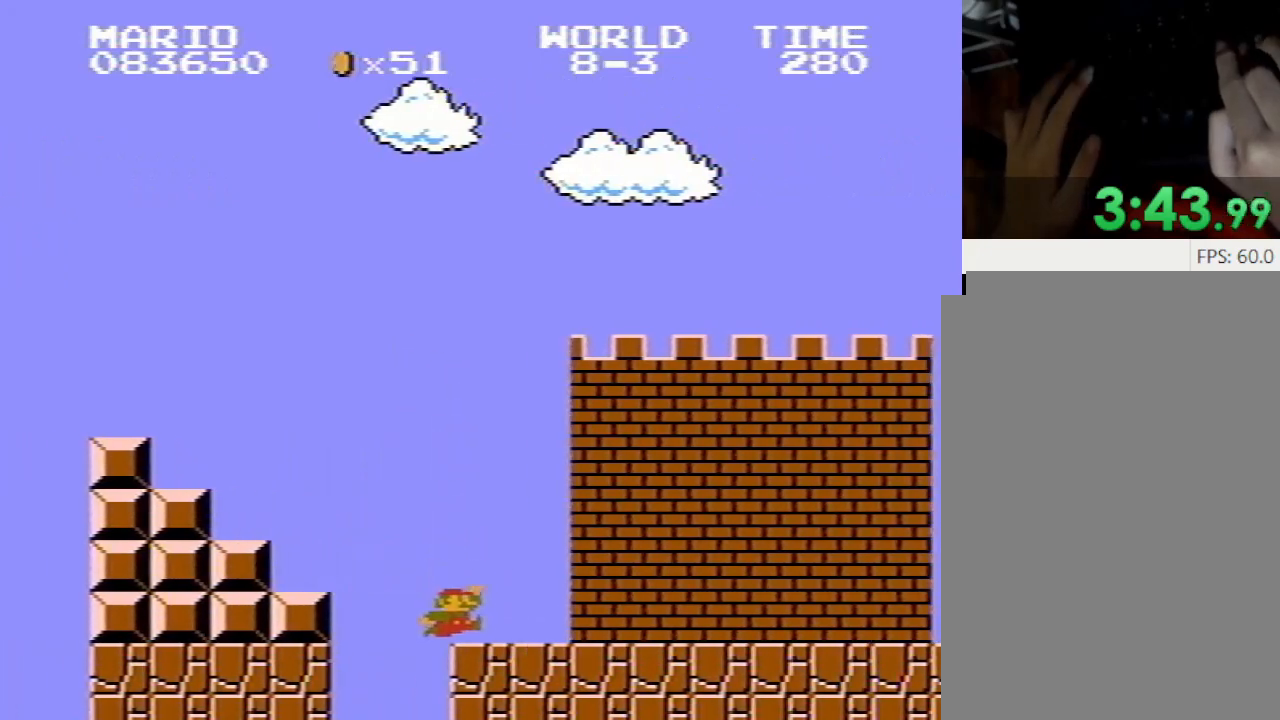
{"keys": ["p", "q", "r"], "events": [[217, "r", "down"]]}
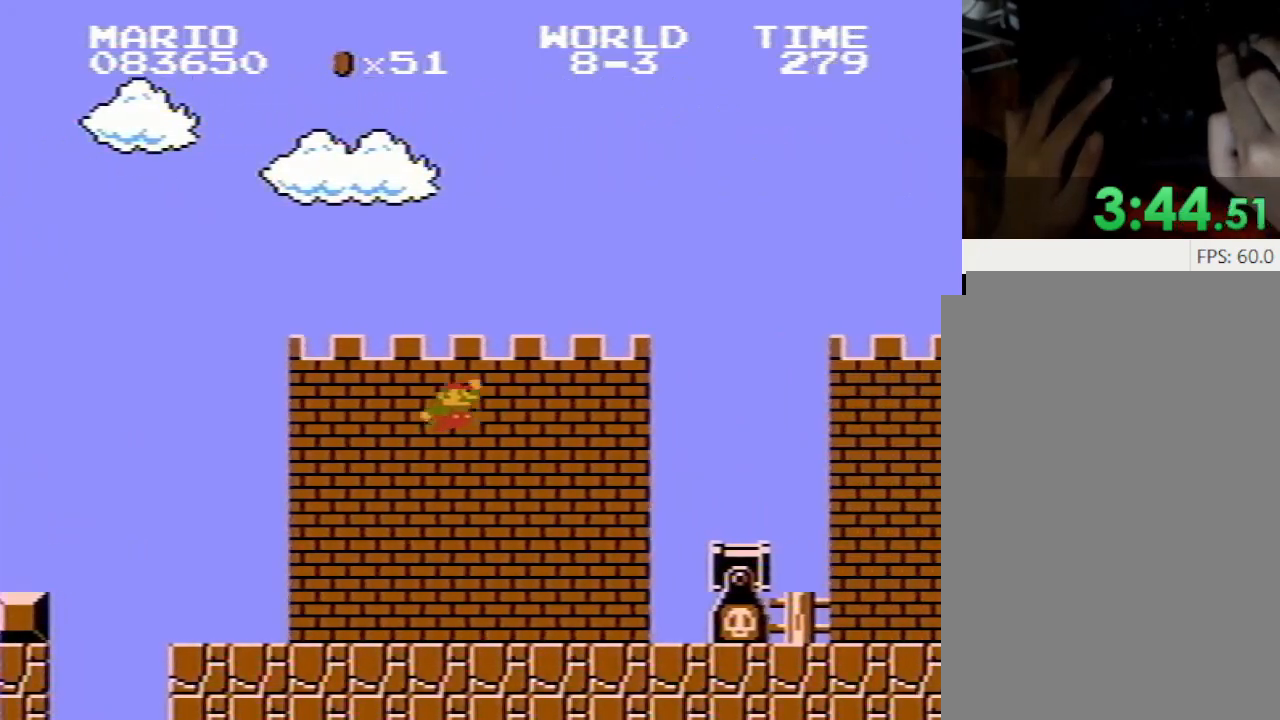
{"keys": ["p", "q"], "events": [[233, "r", "up"]]}
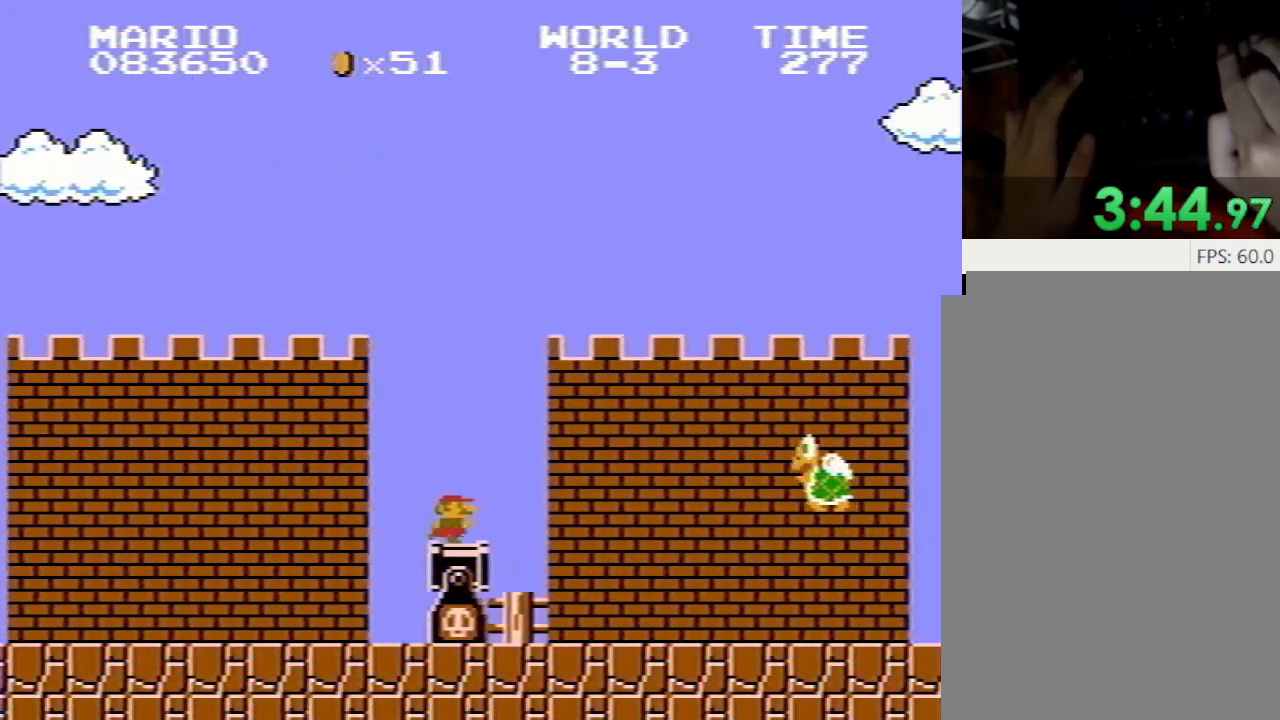
{"keys": ["p", "q", "r"], "events": [[67, "q", "up"], [67, "r", "down"], [167, "q", "down"]]}
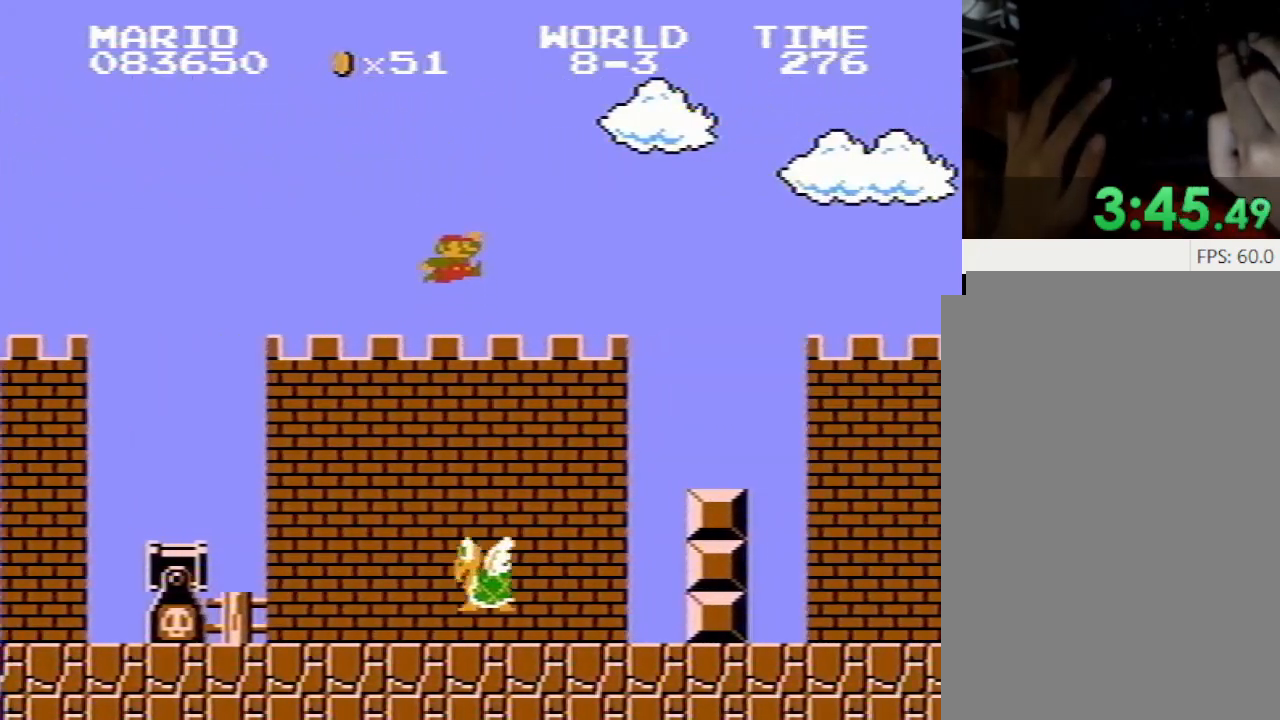
{"keys": ["p", "q"], "events": [[267, "r", "up"], [450, "r", "down"], [500, "r", "up"]]}
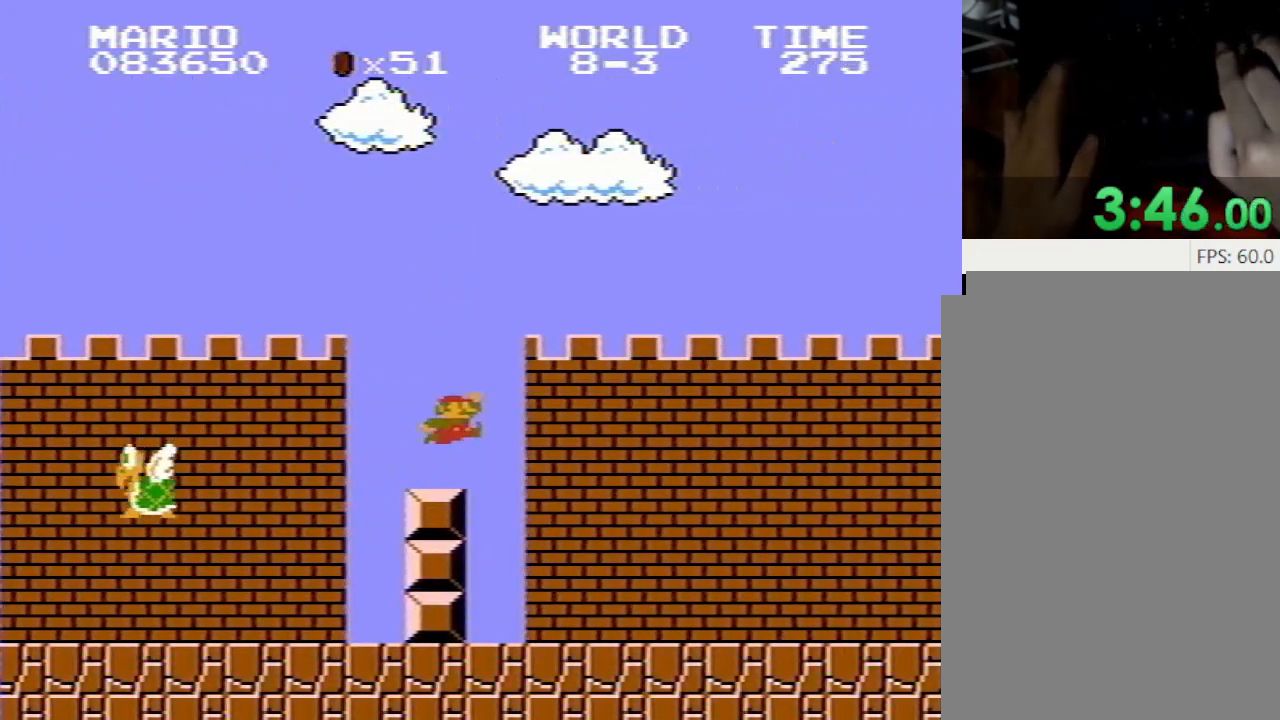
{"keys": ["p", "q"], "events": []}
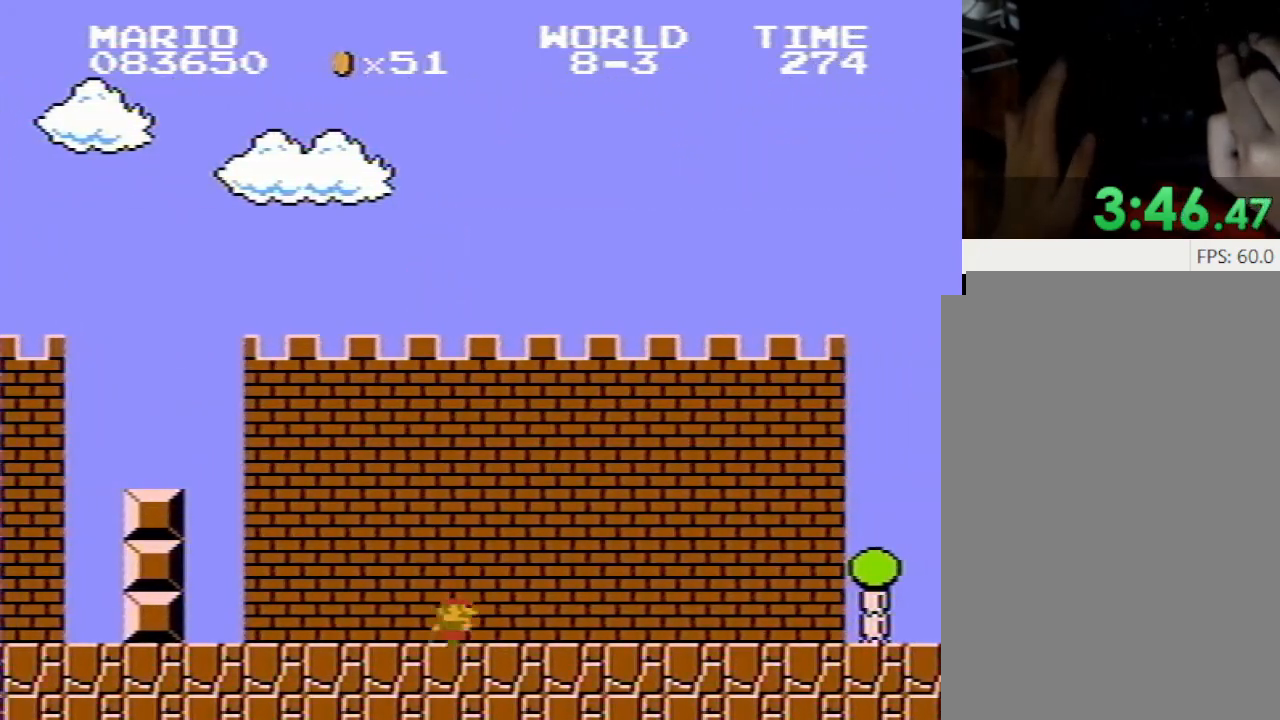
{"keys": ["p", "q", "r"], "events": [[17, "r", "down"], [83, "r", "up"], [450, "r", "down"]]}
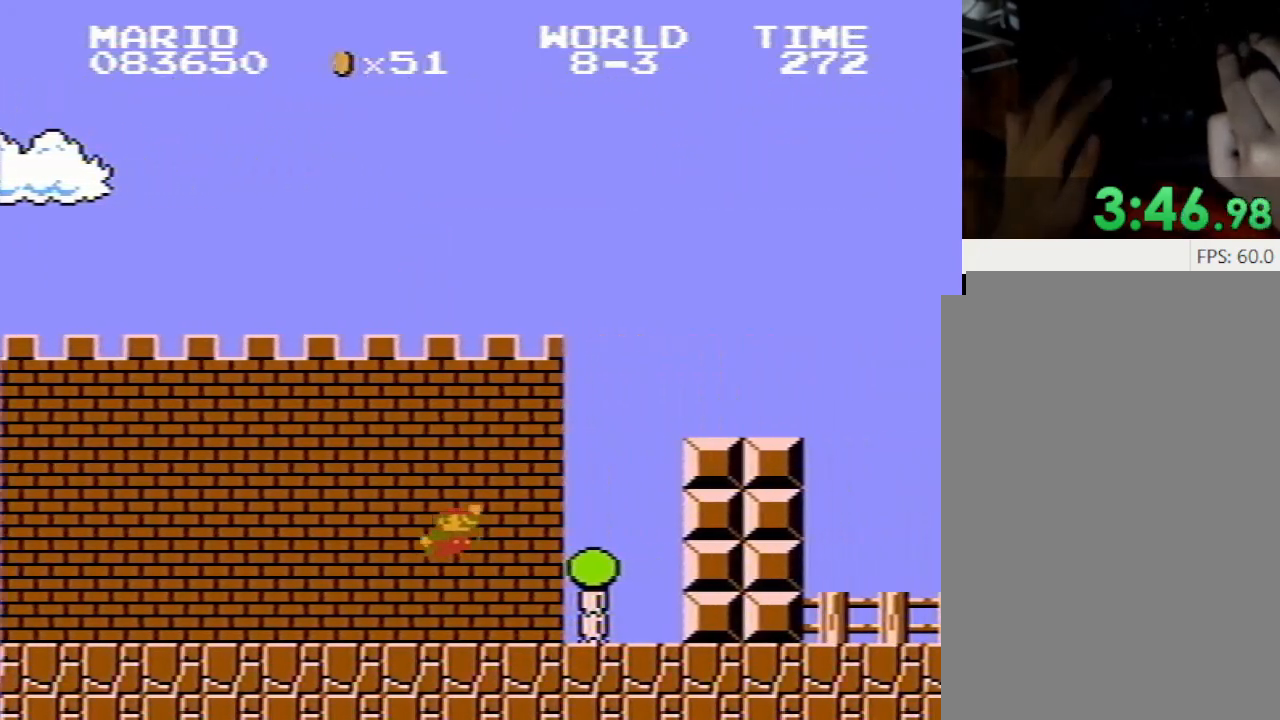
{"keys": ["p", "q", "r"], "events": [[317, "r", "up"], [500, "r", "down"]]}